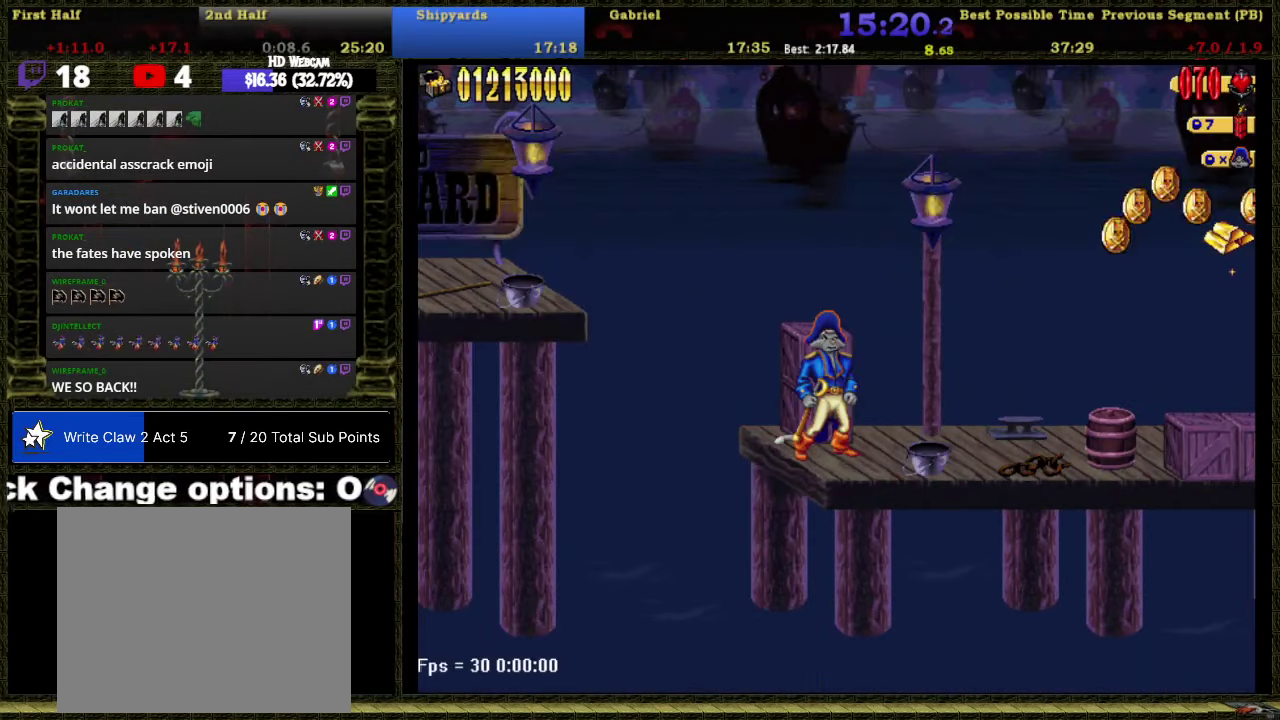
Gameplay with a controller (Nintendo layout); each line is a JSON object with the inputs held at the frame after it. "events" lists button and stick changes between this image and that frame as [ms after this image, input, new state], when the widget could be followed in between. Not read: L3 R2 R3 left_stick.
{"buttons": ["DPAD_RIGHT"], "right_stick": "center", "events": [[367, "DPAD_RIGHT", "down"]]}
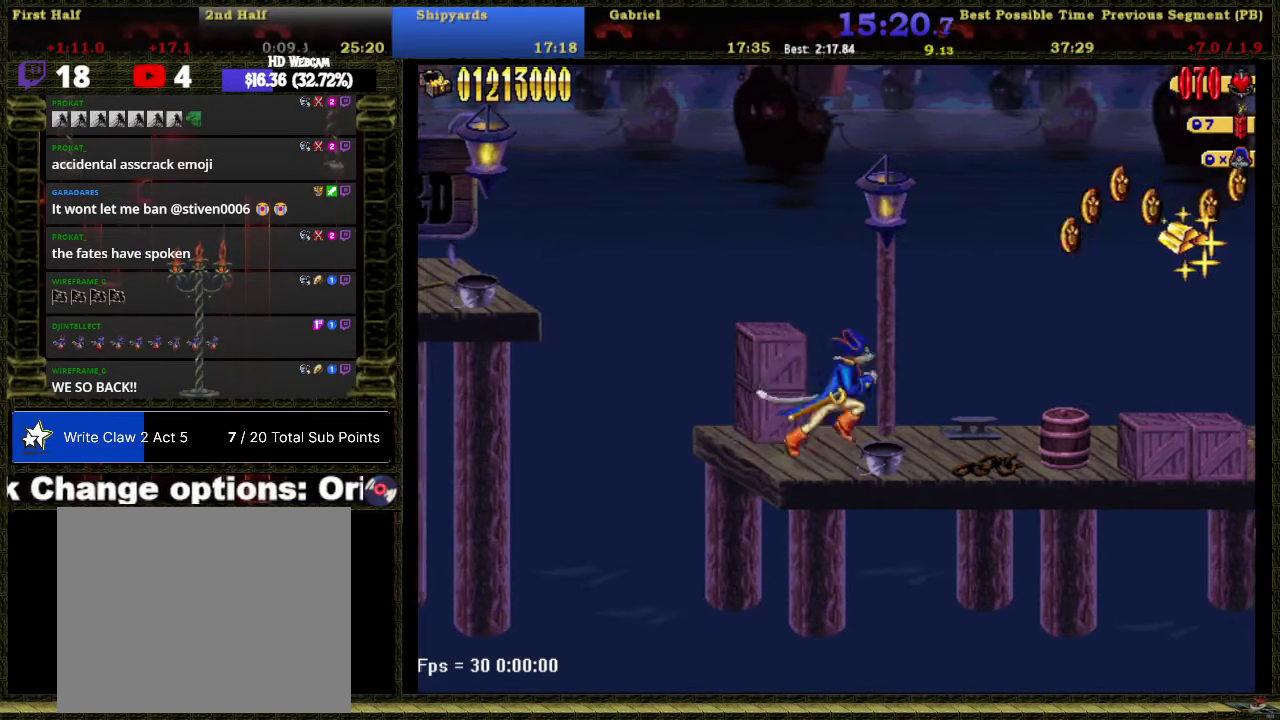
{"buttons": ["DPAD_RIGHT"], "right_stick": "center", "events": []}
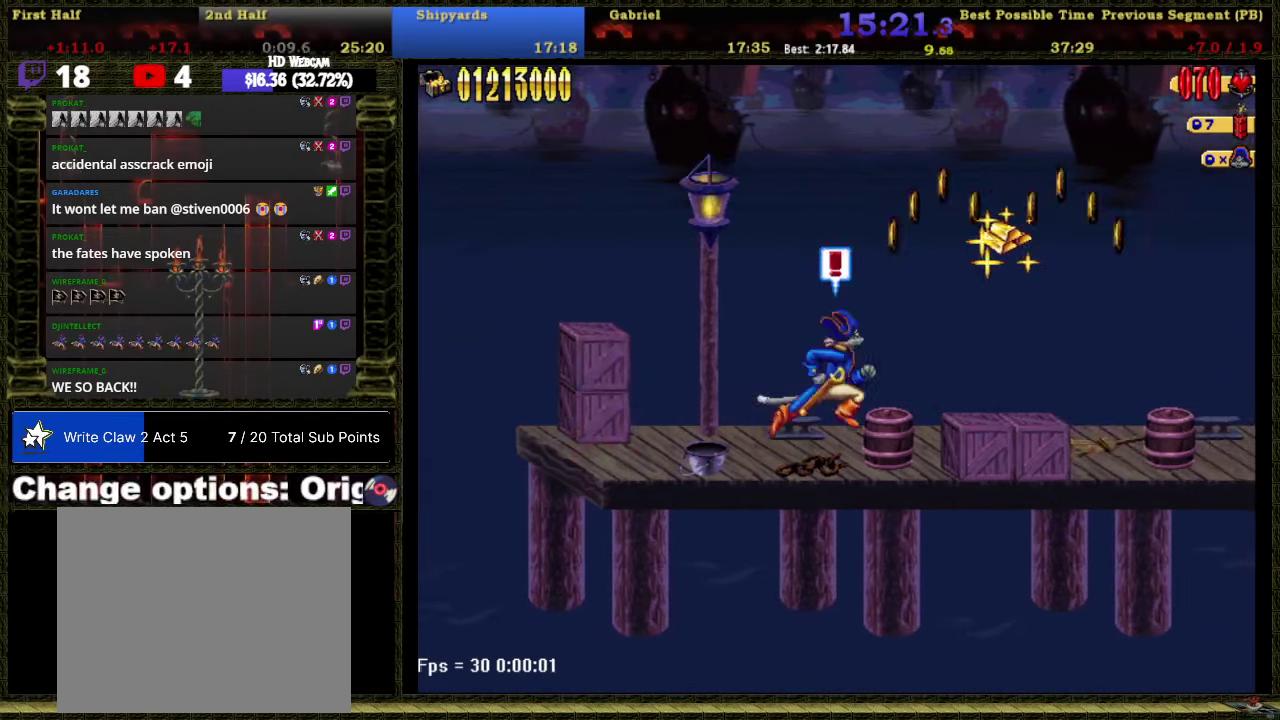
{"buttons": ["DPAD_RIGHT"], "right_stick": "center", "events": []}
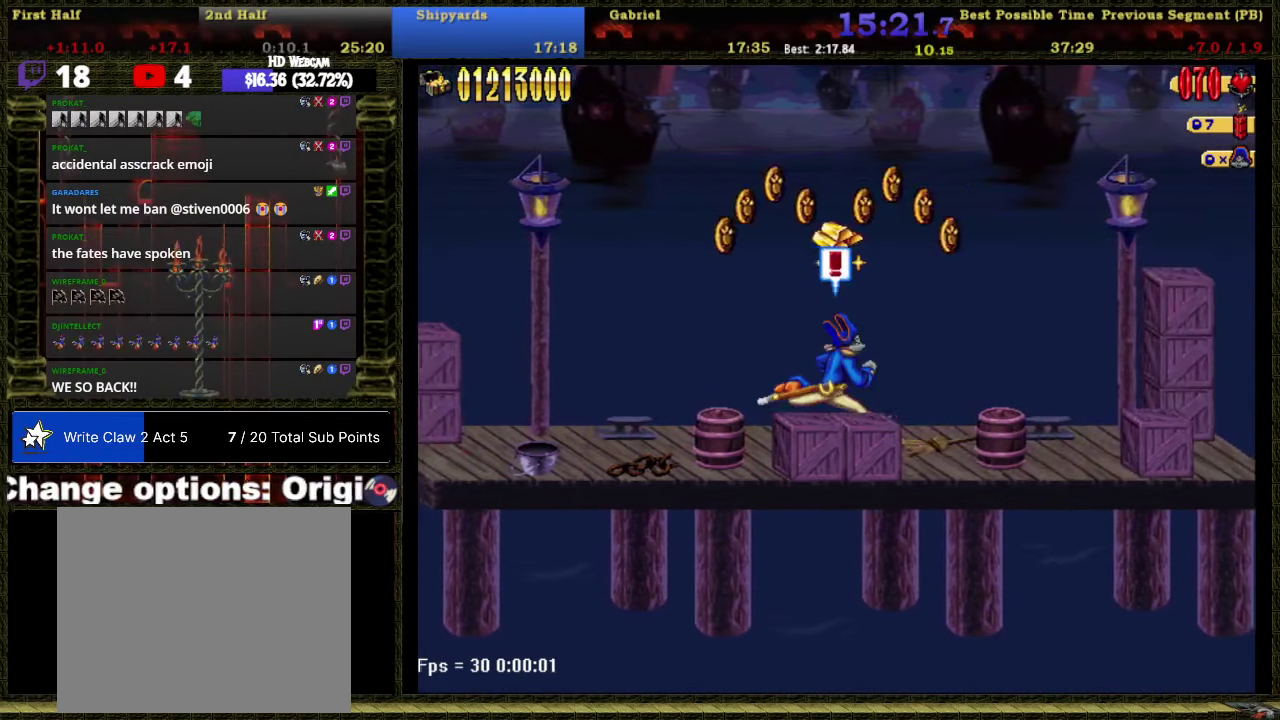
{"buttons": ["DPAD_RIGHT"], "right_stick": "center", "events": []}
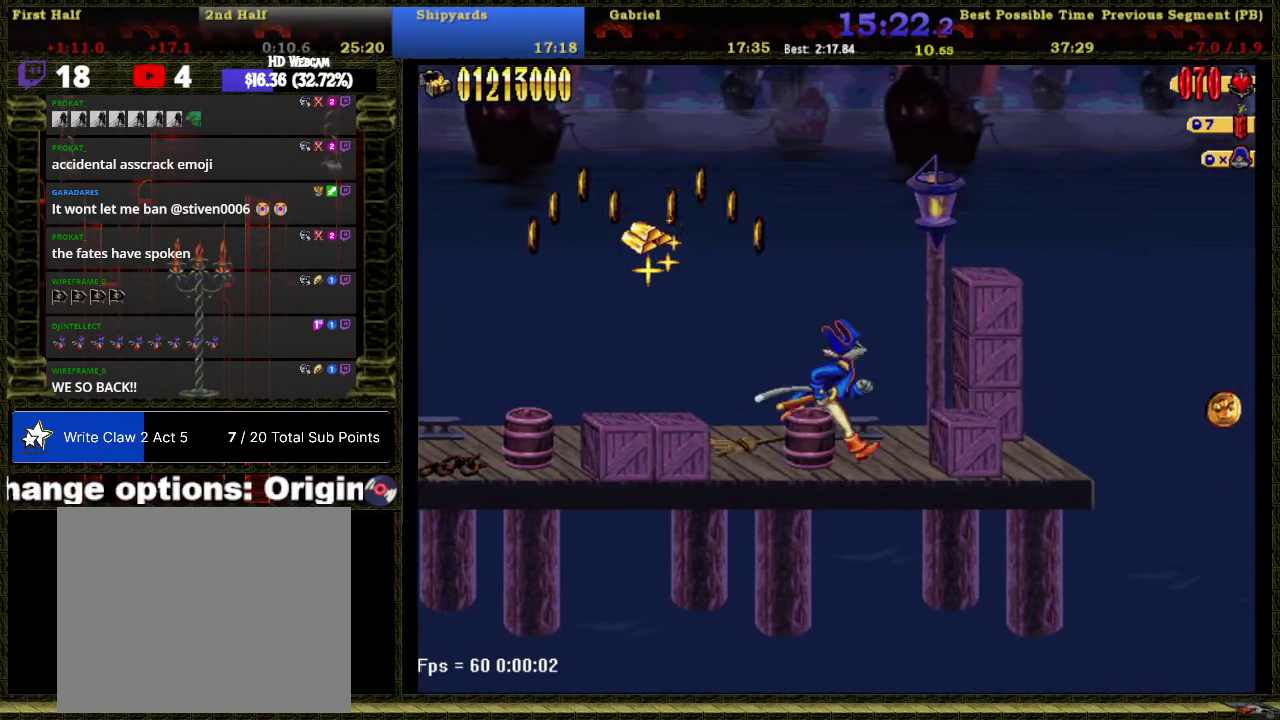
{"buttons": ["A", "DPAD_RIGHT"], "right_stick": "center", "events": [[467, "A", "down"]]}
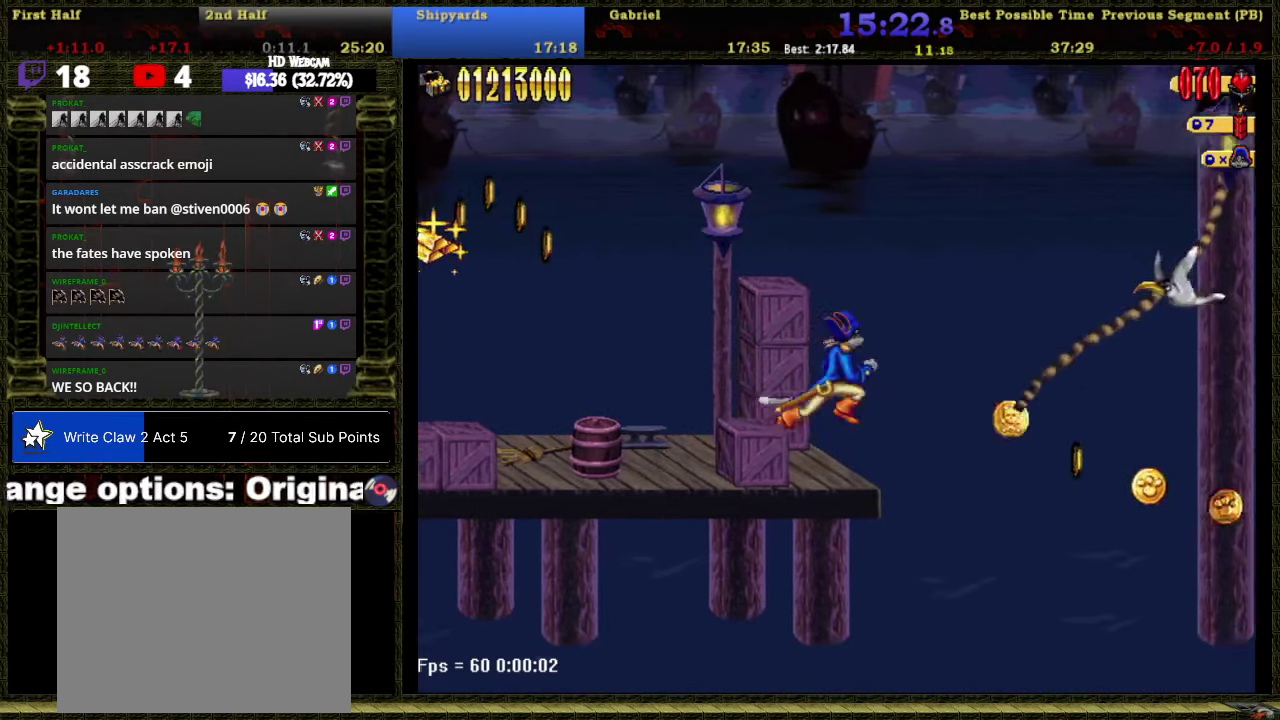
{"buttons": ["B", "DPAD_RIGHT"], "right_stick": "center", "events": [[217, "A", "up"], [467, "B", "down"]]}
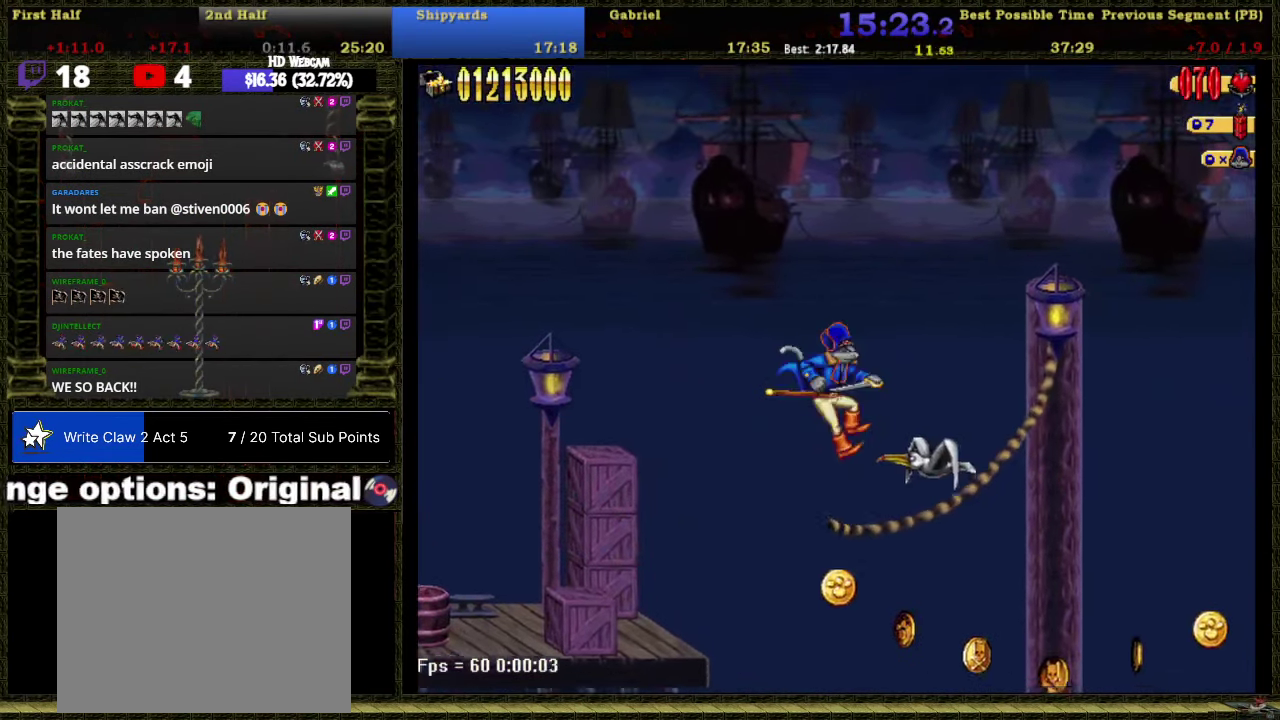
{"buttons": ["DPAD_RIGHT"], "right_stick": "center", "events": [[50, "B", "up"]]}
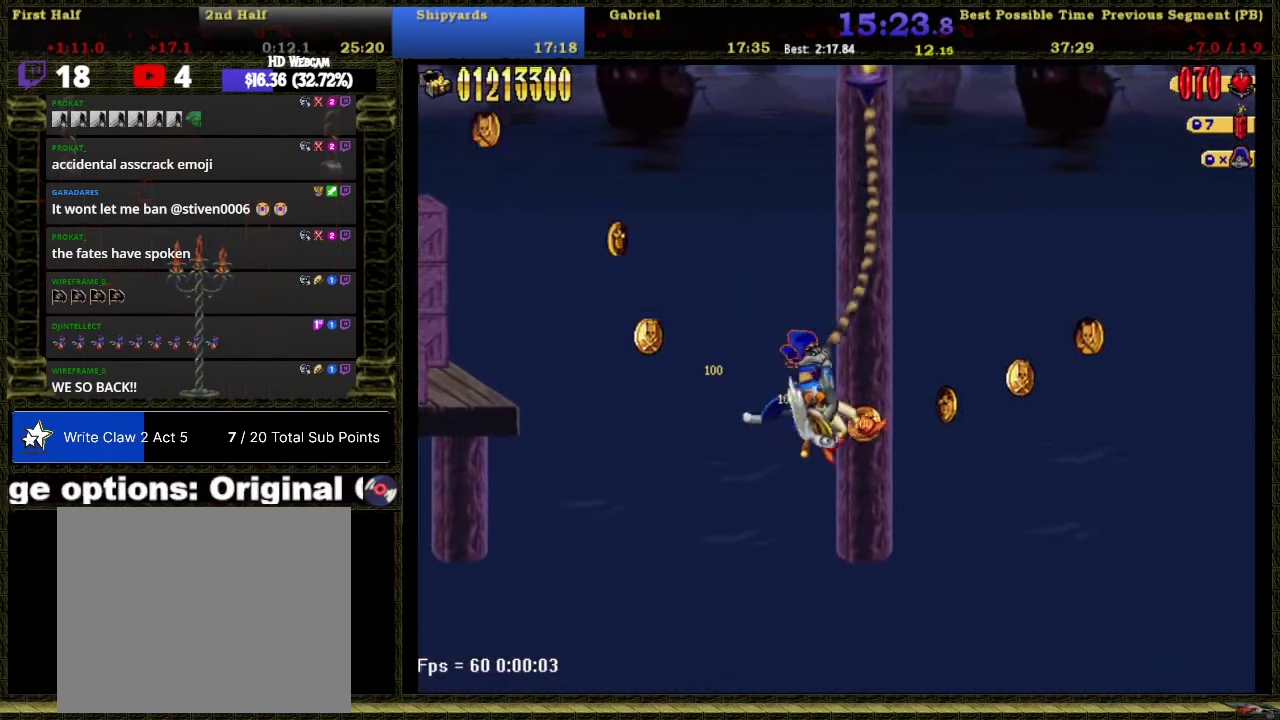
{"buttons": ["A", "DPAD_RIGHT"], "right_stick": "center", "events": [[400, "A", "down"]]}
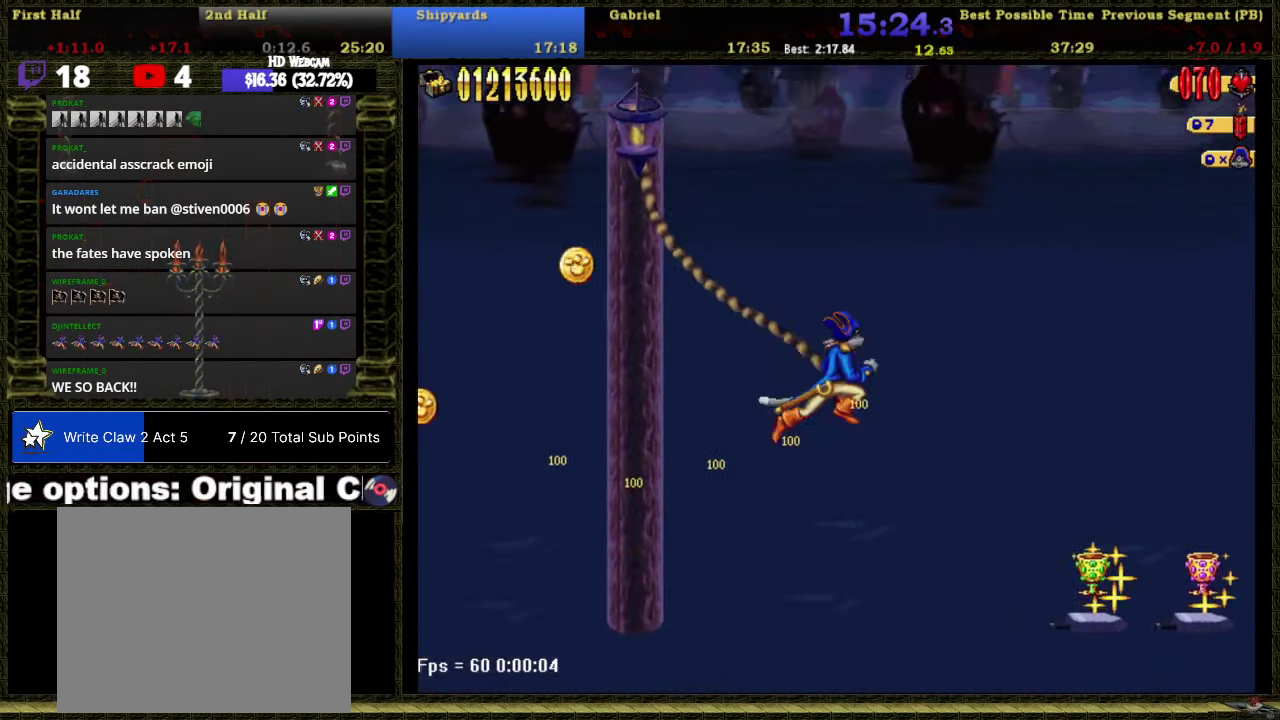
{"buttons": ["DPAD_RIGHT"], "right_stick": "center", "events": [[117, "A", "up"]]}
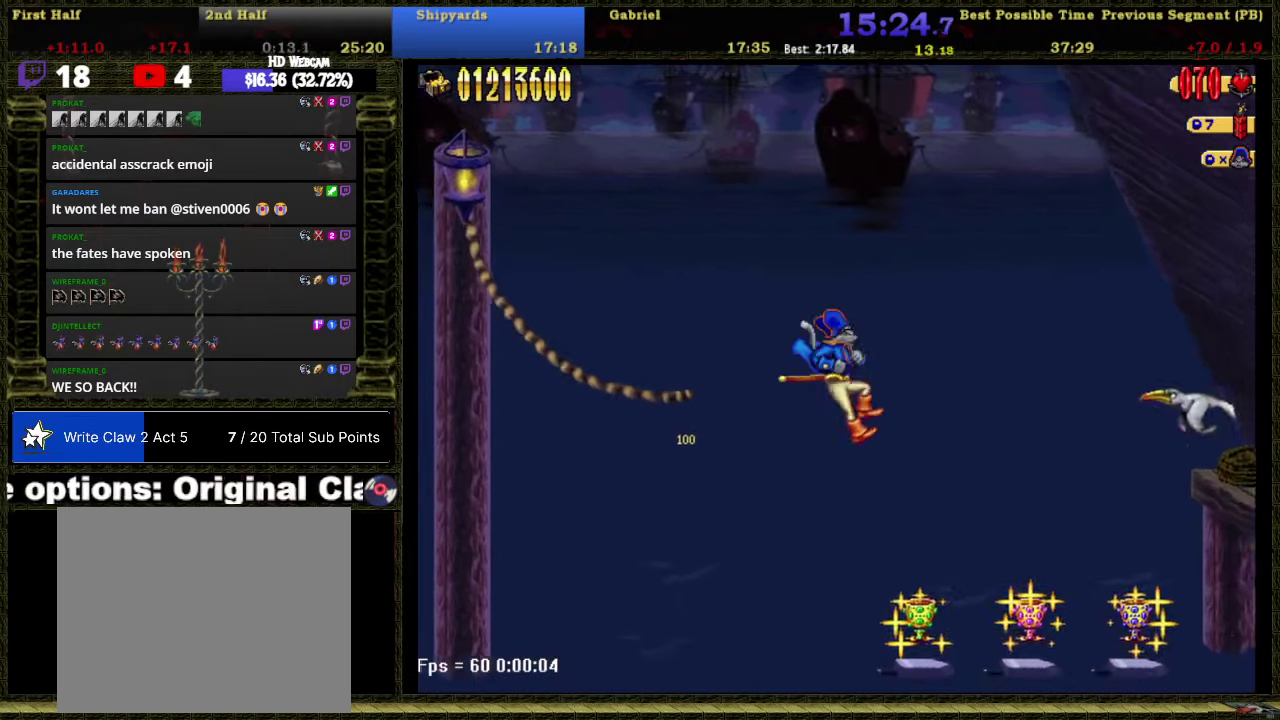
{"buttons": ["DPAD_RIGHT"], "right_stick": "center", "events": []}
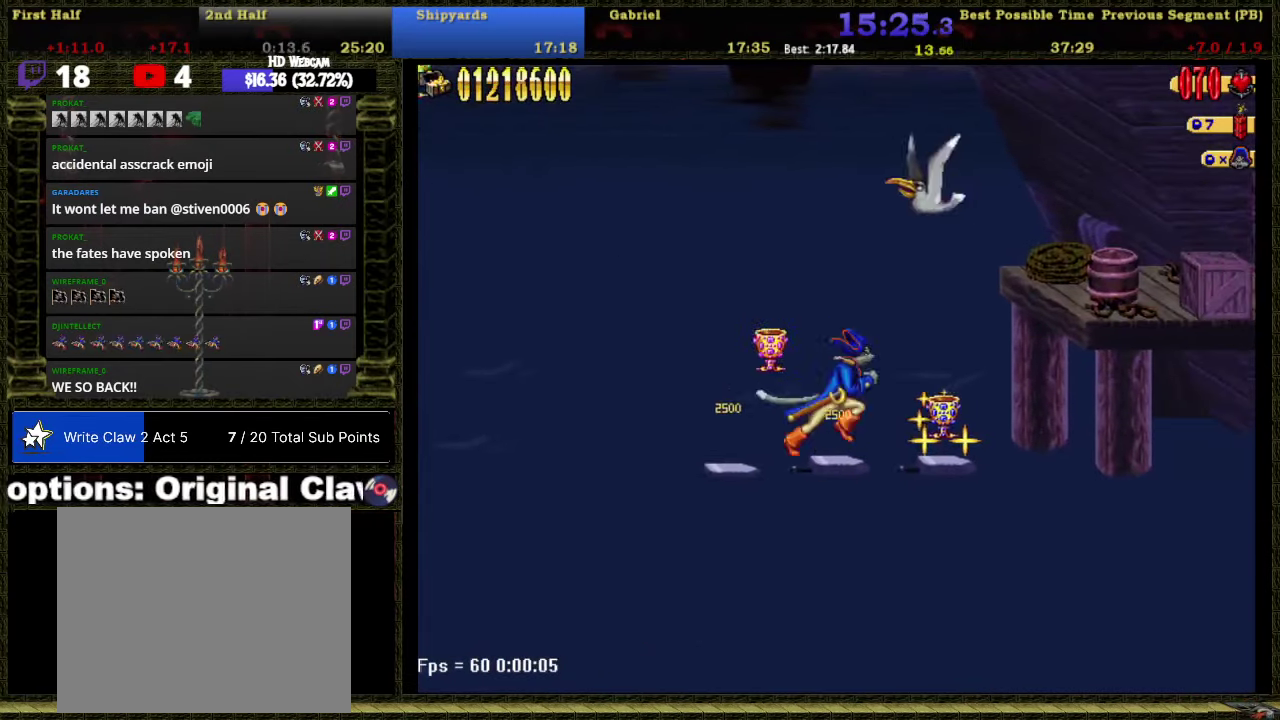
{"buttons": ["A", "DPAD_RIGHT"], "right_stick": "center", "events": [[184, "A", "down"], [400, "X", "down"], [484, "X", "up"]]}
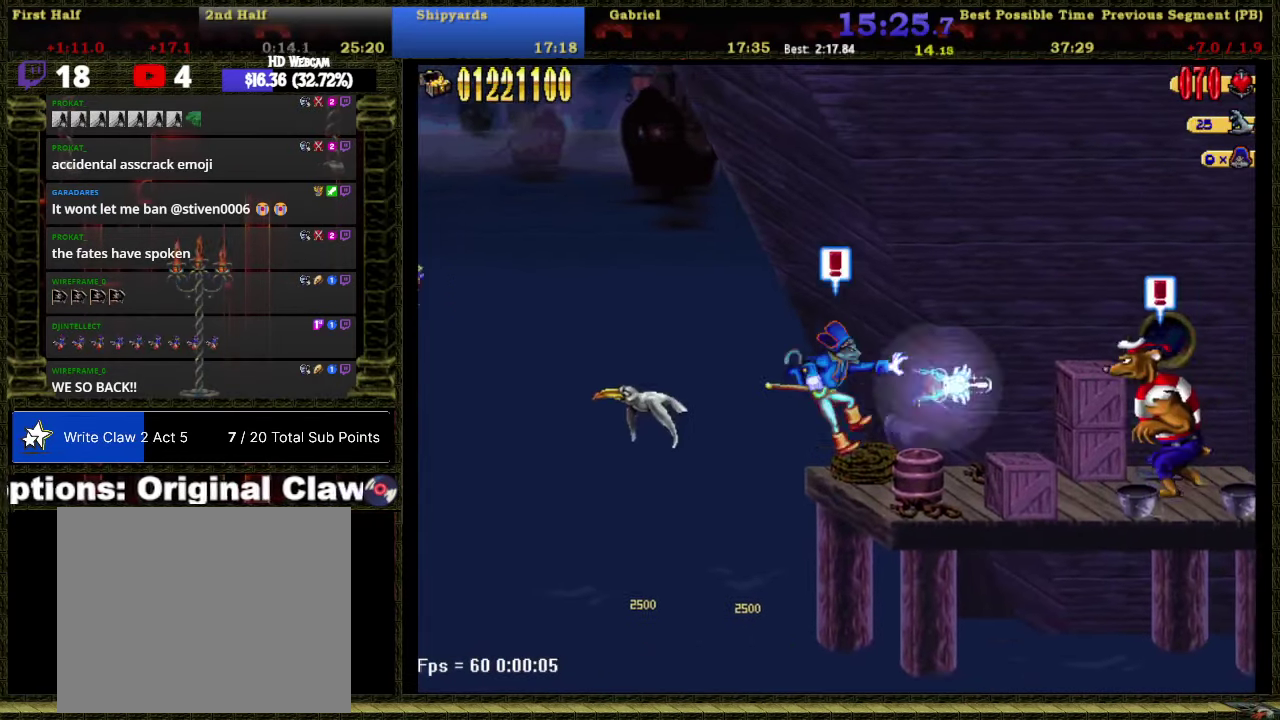
{"buttons": ["DPAD_RIGHT"], "right_stick": "center", "events": [[17, "A", "up"]]}
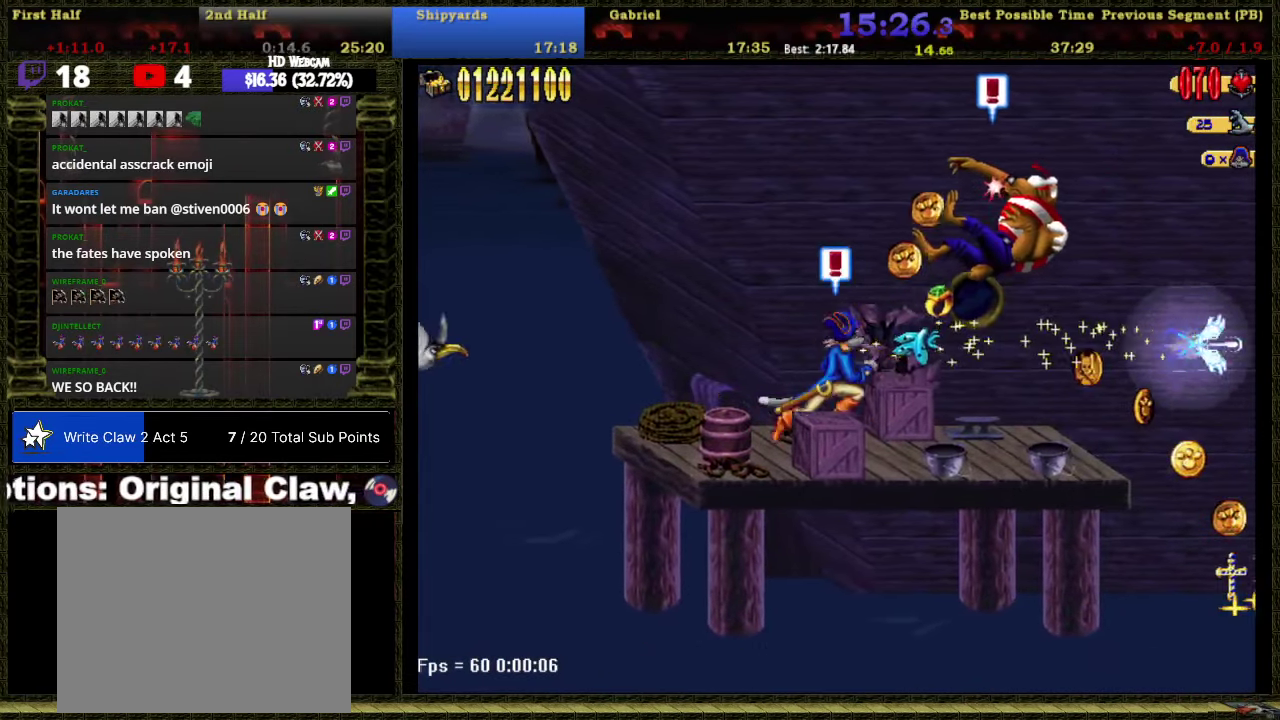
{"buttons": ["DPAD_RIGHT"], "right_stick": "center", "events": []}
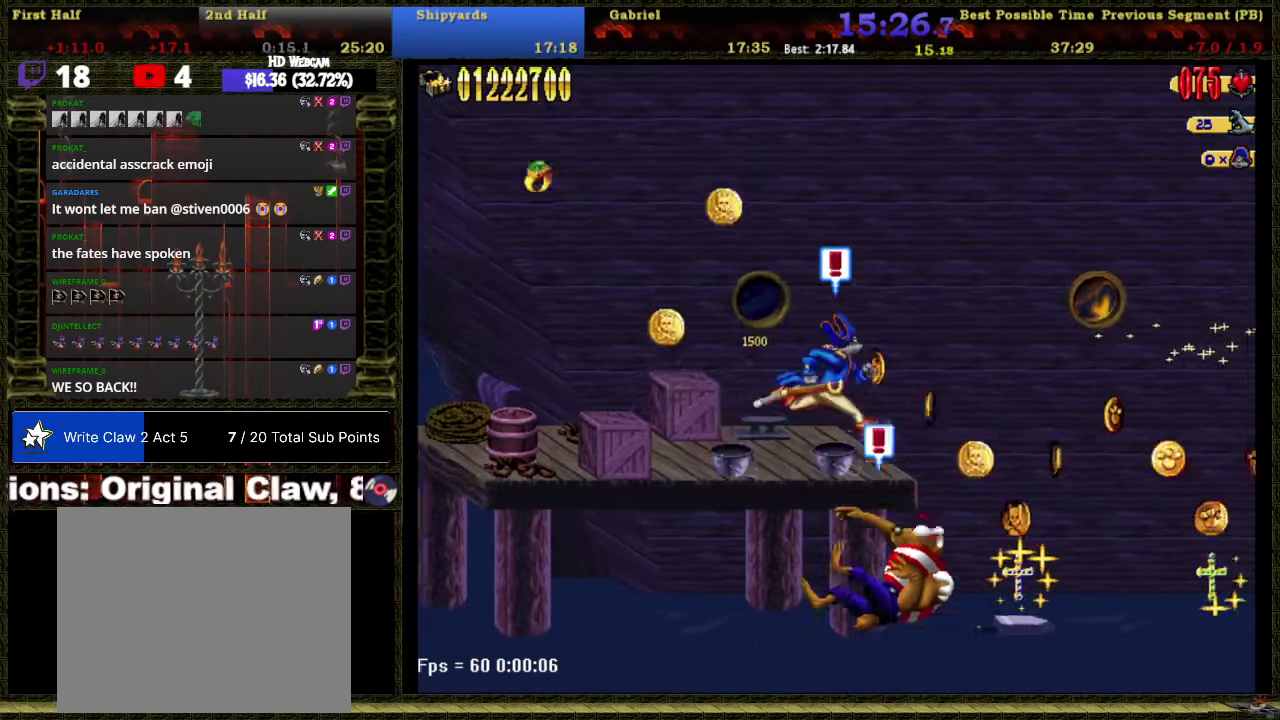
{"buttons": ["DPAD_RIGHT"], "right_stick": "center", "events": []}
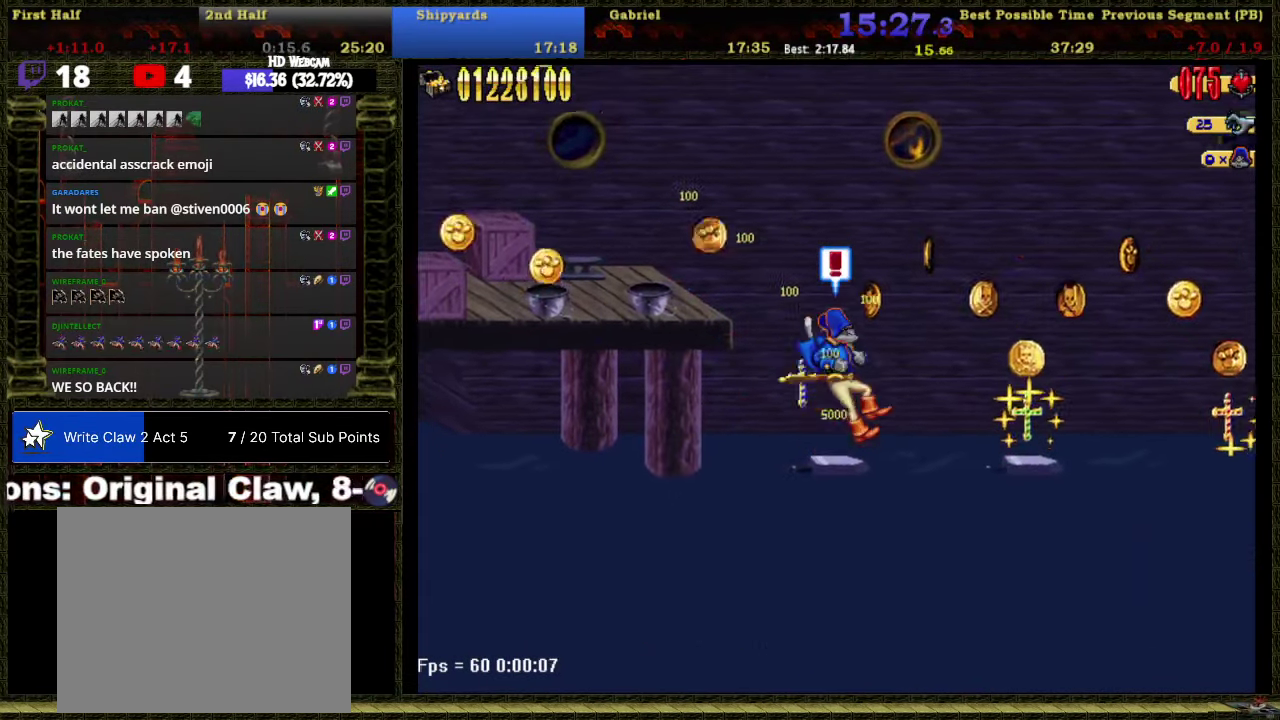
{"buttons": ["DPAD_RIGHT"], "right_stick": "center", "events": [[50, "A", "down"], [184, "A", "up"]]}
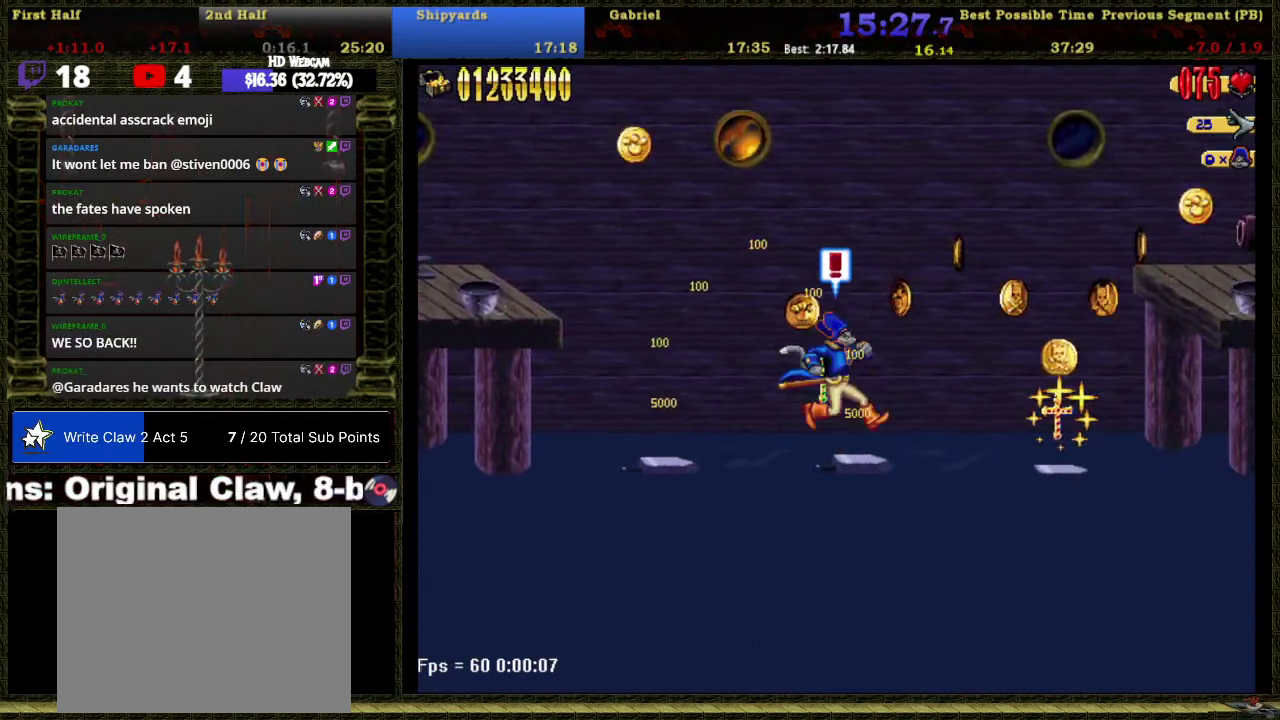
{"buttons": ["DPAD_RIGHT"], "right_stick": "center", "events": [[50, "A", "down"], [184, "A", "up"]]}
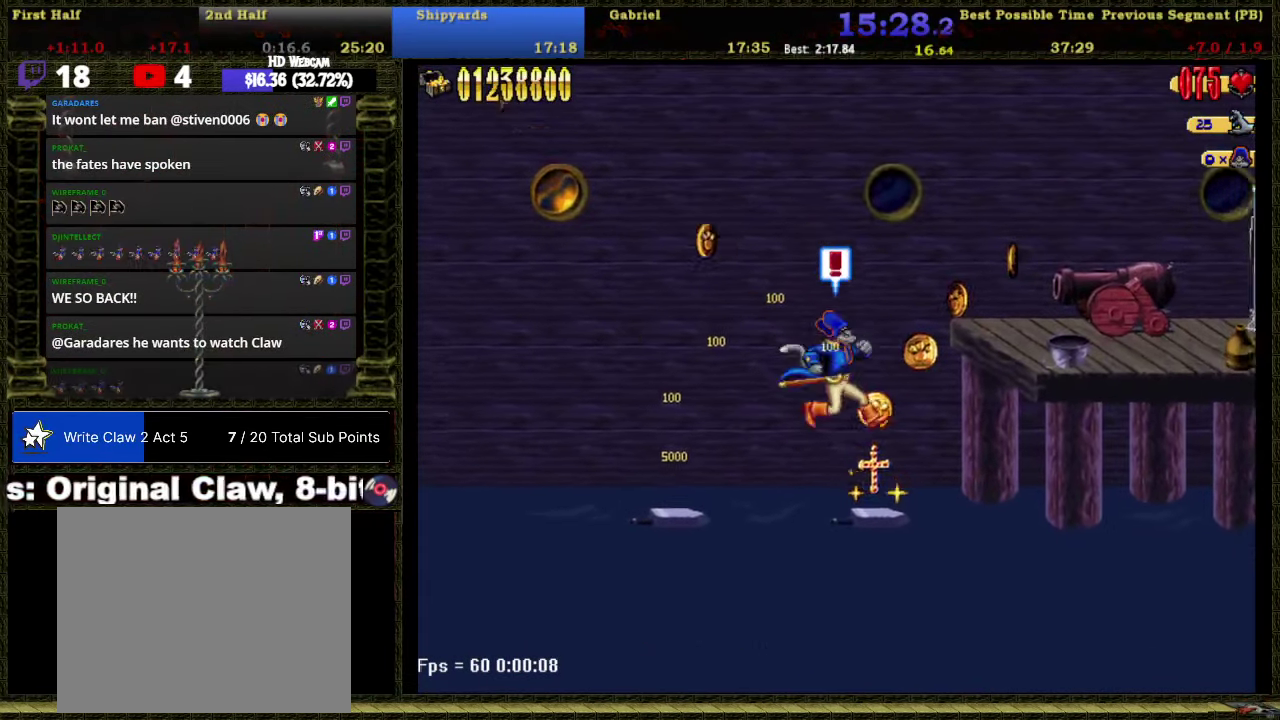
{"buttons": ["DPAD_RIGHT"], "right_stick": "center", "events": [[117, "A", "down"], [367, "A", "up"]]}
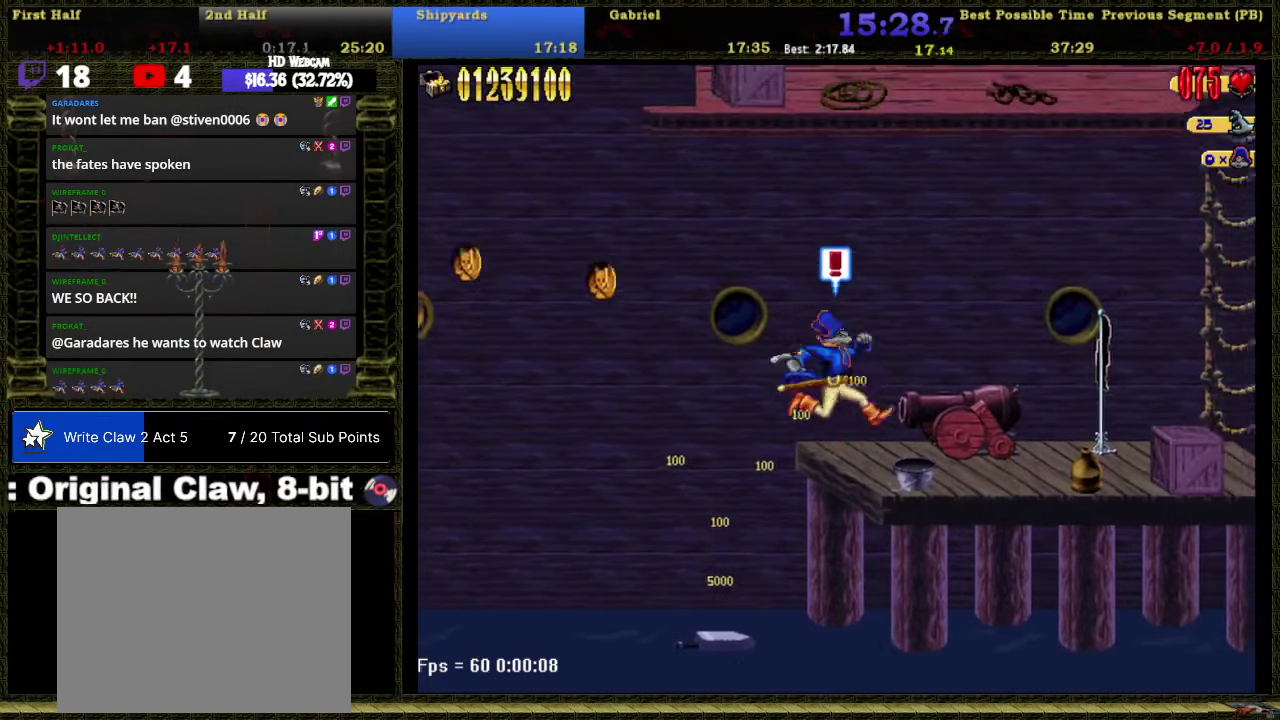
{"buttons": ["DPAD_RIGHT"], "right_stick": "center", "events": []}
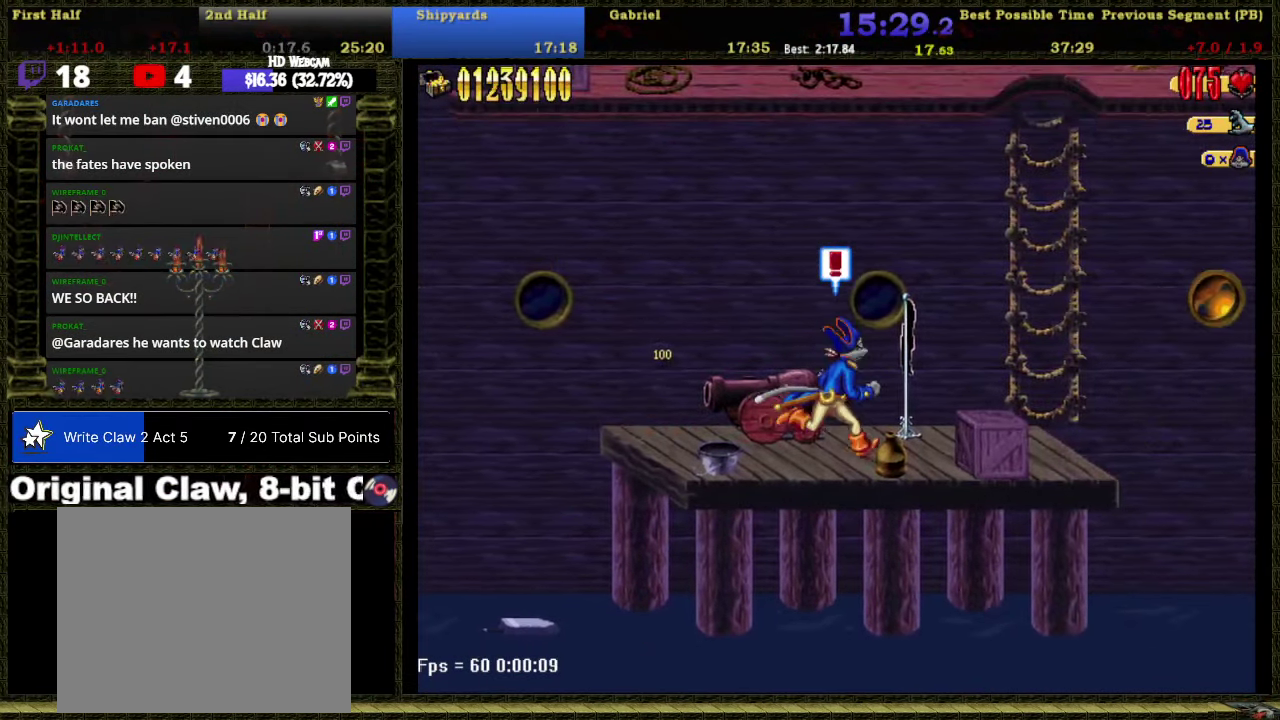
{"buttons": ["A", "DPAD_UP", "DPAD_RIGHT"], "right_stick": "center", "events": [[151, "A", "down"], [484, "DPAD_UP", "down"]]}
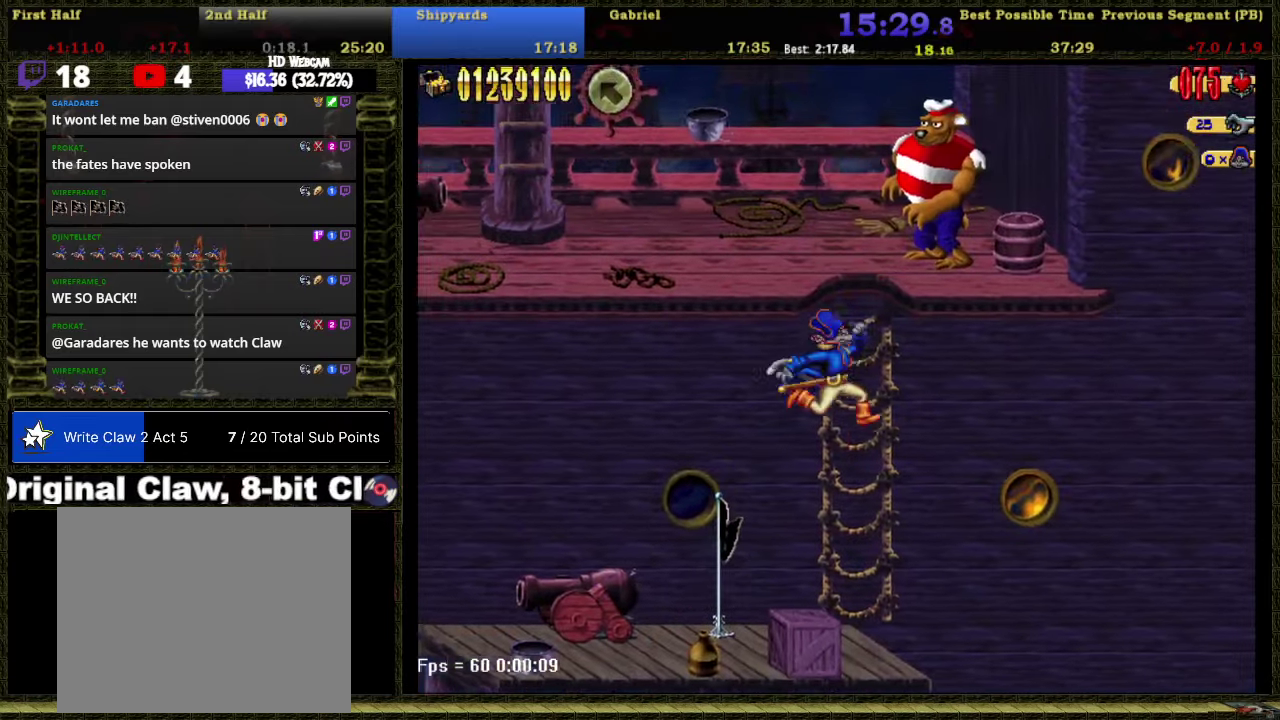
{"buttons": ["A", "DPAD_LEFT"], "right_stick": "center", "events": [[16, "A", "up"], [50, "DPAD_LEFT", "down"], [50, "DPAD_RIGHT", "up"], [116, "DPAD_UP", "up"], [150, "A", "down"]]}
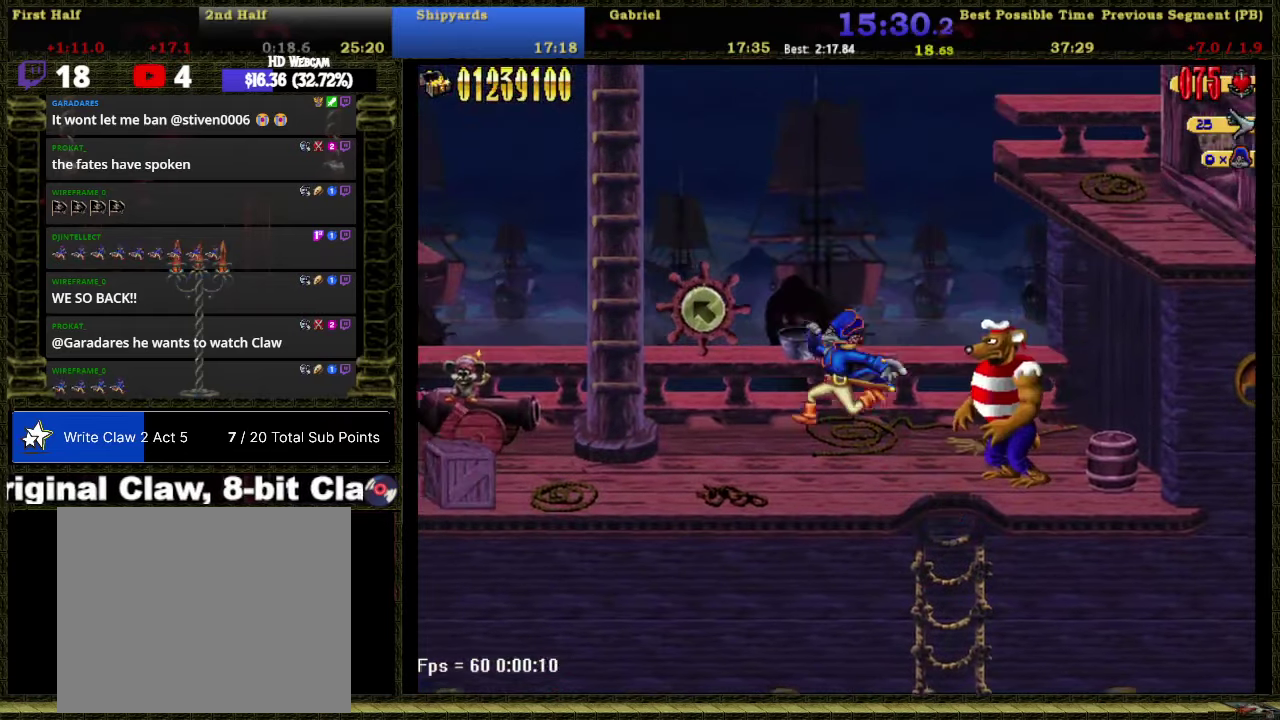
{"buttons": ["A", "DPAD_UP", "DPAD_LEFT"], "right_stick": "center", "events": [[16, "A", "up"], [266, "A", "down"], [450, "DPAD_UP", "down"]]}
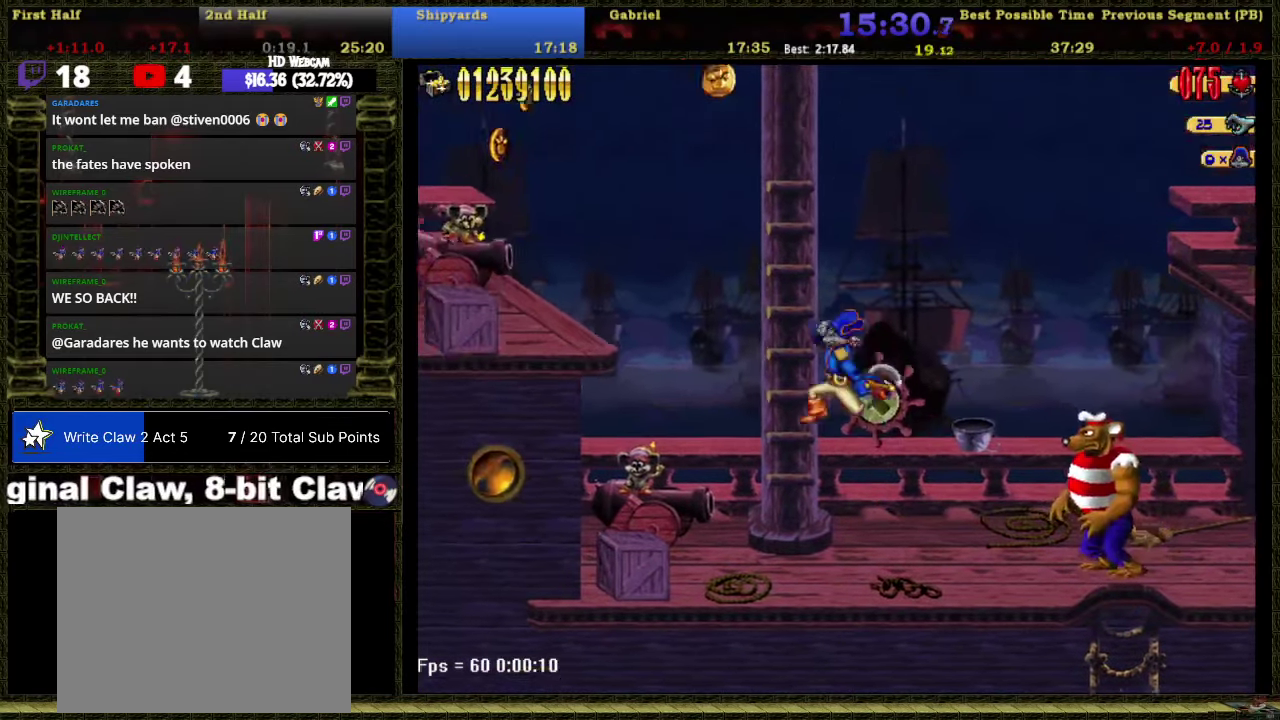
{"buttons": ["DPAD_LEFT"], "right_stick": "center", "events": [[50, "A", "up"], [133, "DPAD_UP", "up"], [150, "A", "down"], [450, "A", "up"]]}
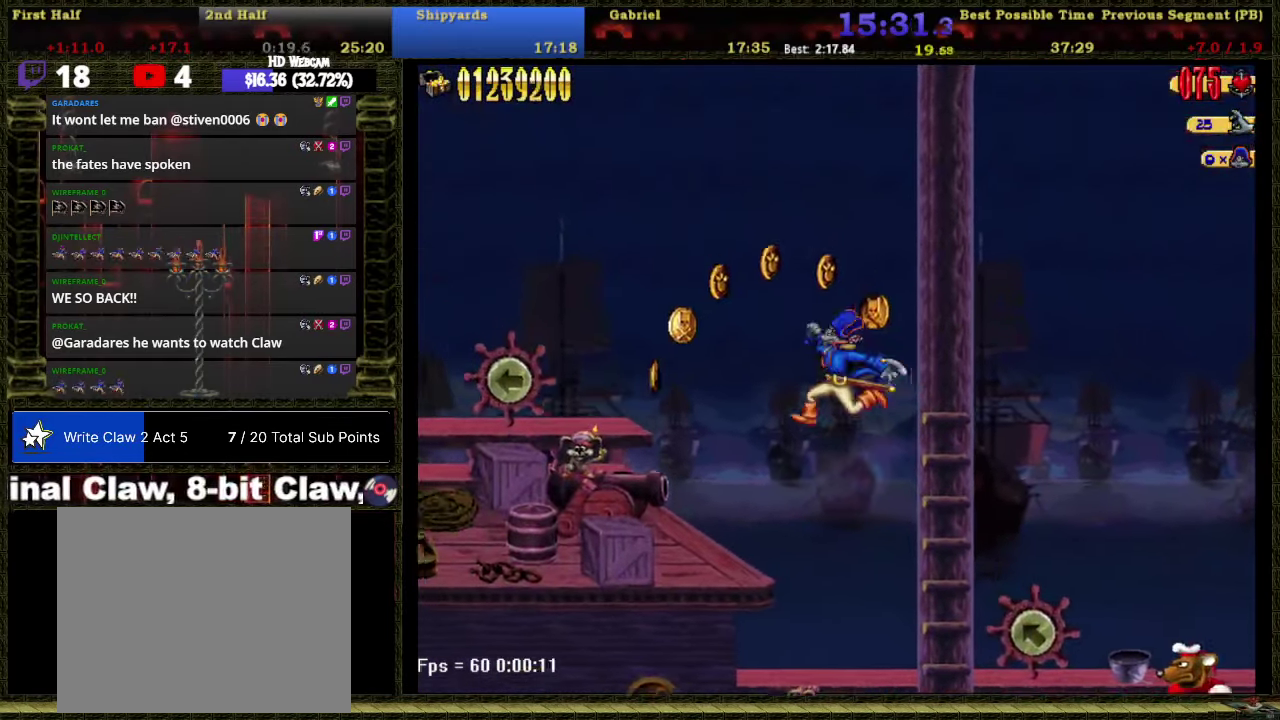
{"buttons": ["DPAD_LEFT"], "right_stick": "center", "events": [[116, "B", "down"], [266, "B", "up"], [366, "A", "down"], [483, "A", "up"]]}
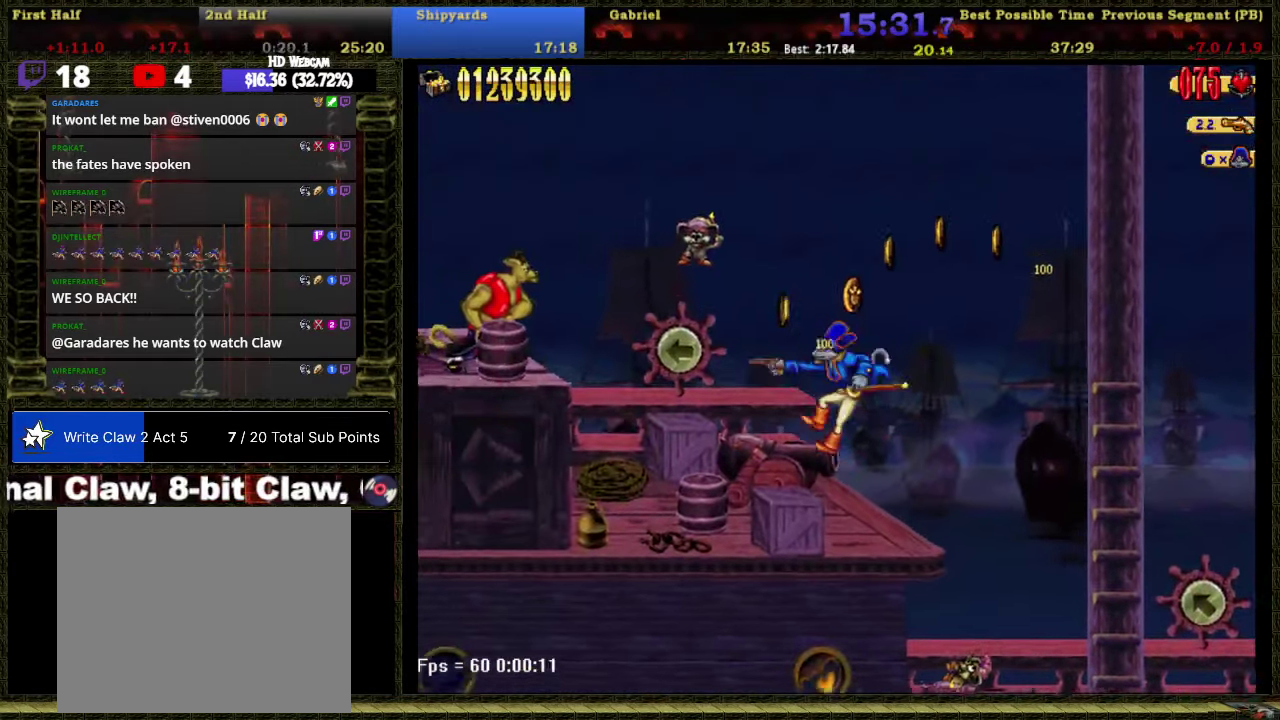
{"buttons": ["A", "DPAD_LEFT"], "right_stick": "center", "events": [[400, "A", "down"]]}
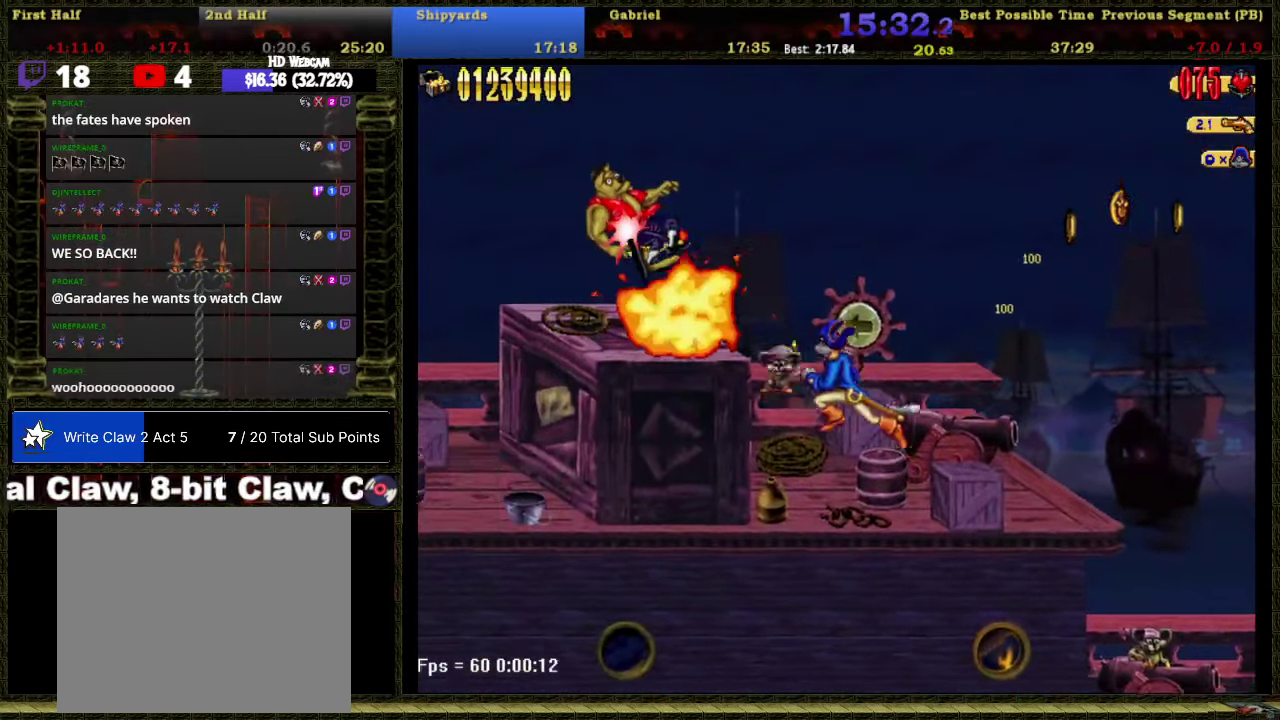
{"buttons": ["DPAD_LEFT"], "right_stick": "center", "events": [[266, "A", "up"]]}
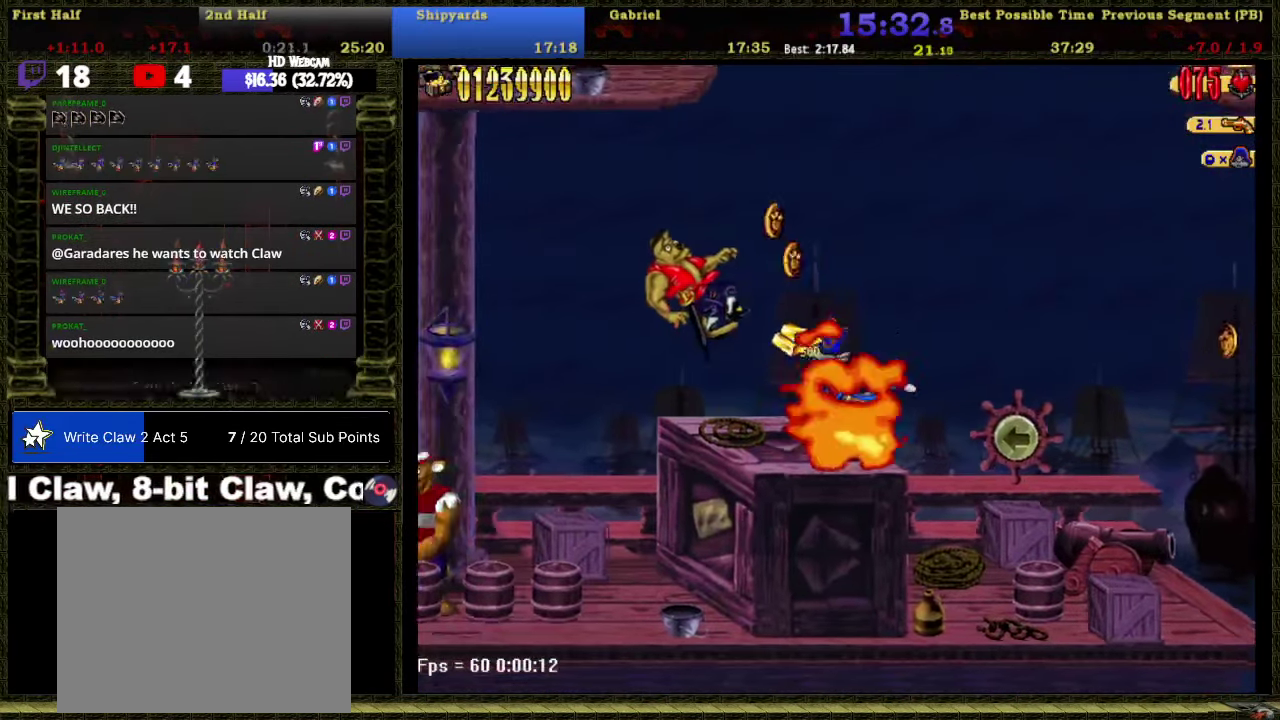
{"buttons": ["DPAD_LEFT"], "right_stick": "center", "events": []}
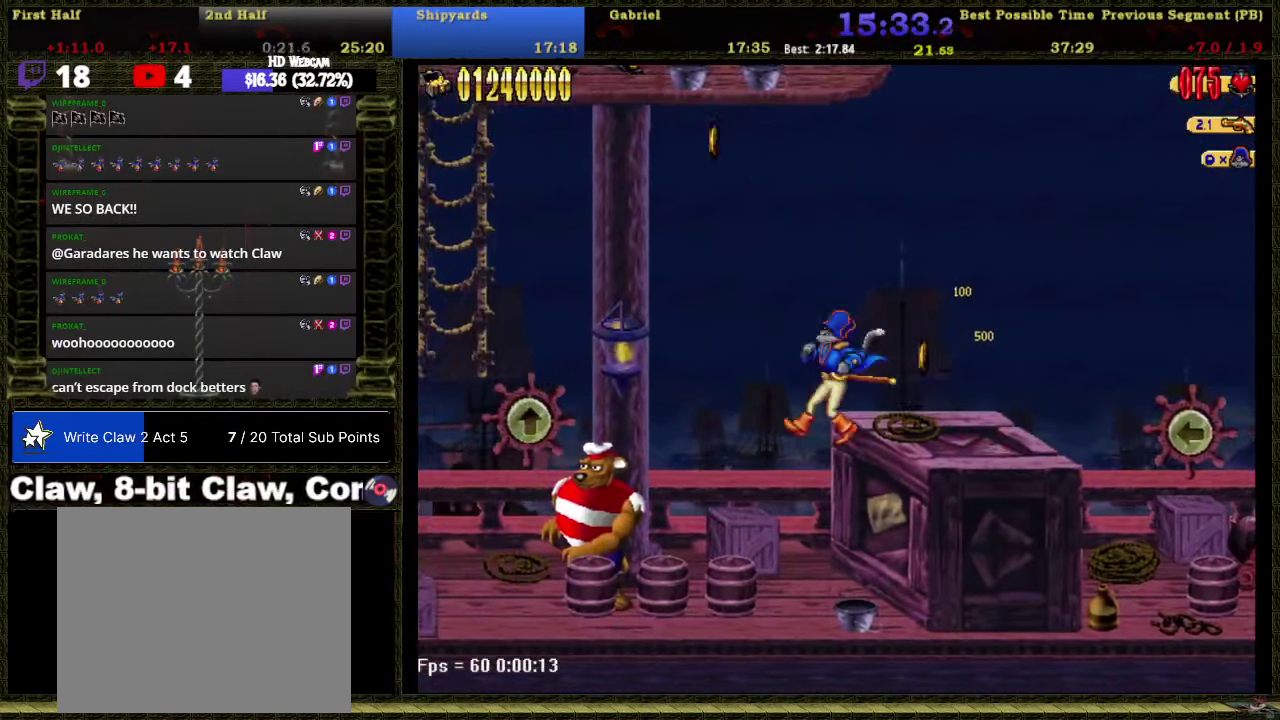
{"buttons": ["DPAD_LEFT"], "right_stick": "center", "events": [[116, "B", "down"], [233, "B", "up"], [333, "A", "down"], [333, "DPAD_LEFT", "up"], [400, "DPAD_LEFT", "down"], [433, "A", "up"]]}
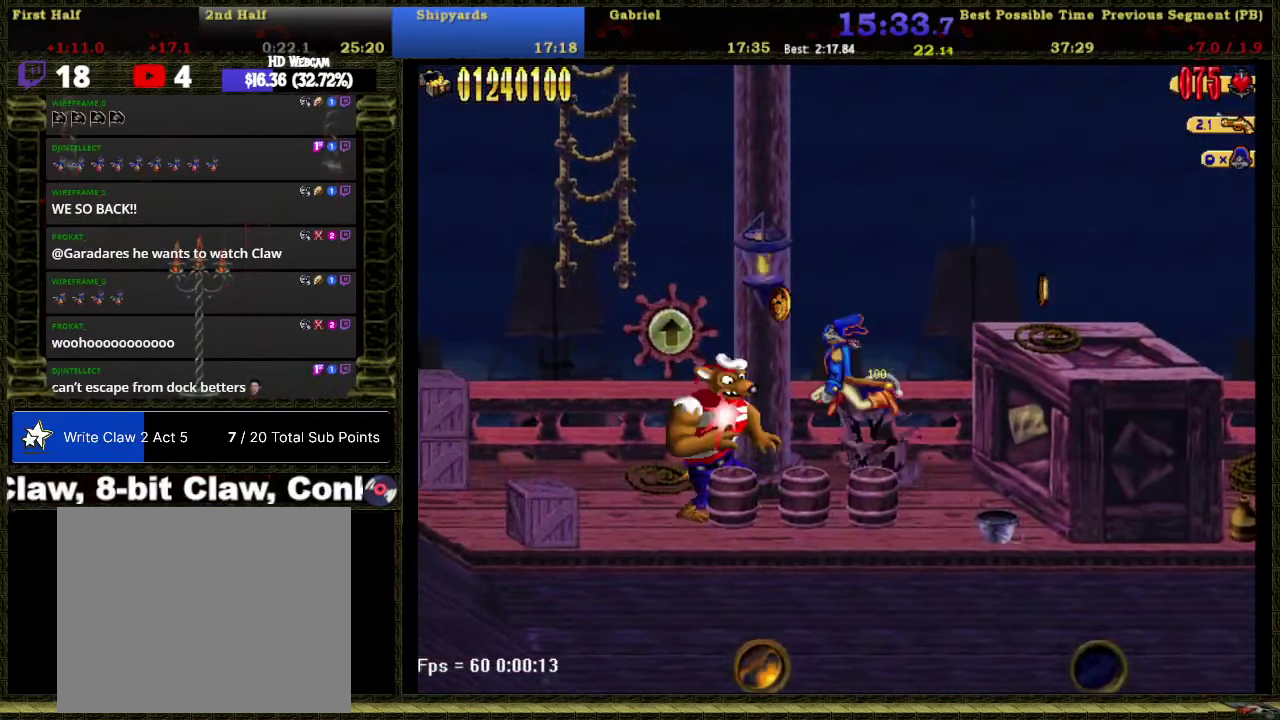
{"buttons": ["A", "DPAD_LEFT"], "right_stick": "center", "events": [[16, "B", "down"], [116, "B", "up"], [266, "A", "down"]]}
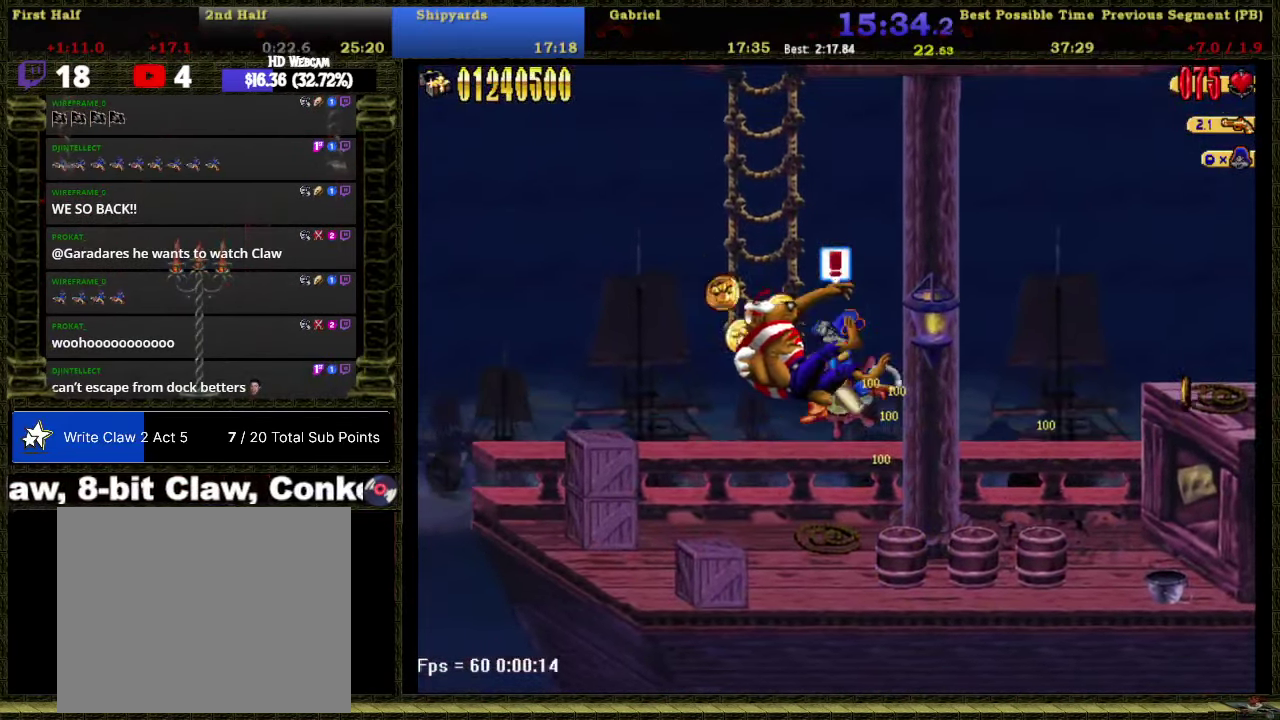
{"buttons": ["DPAD_UP"], "right_stick": "center", "events": [[16, "DPAD_UP", "down"], [83, "A", "up"], [182, "DPAD_LEFT", "up"], [182, "DPAD_UP", "up"], [199, "A", "down"], [449, "DPAD_UP", "down"], [466, "A", "up"]]}